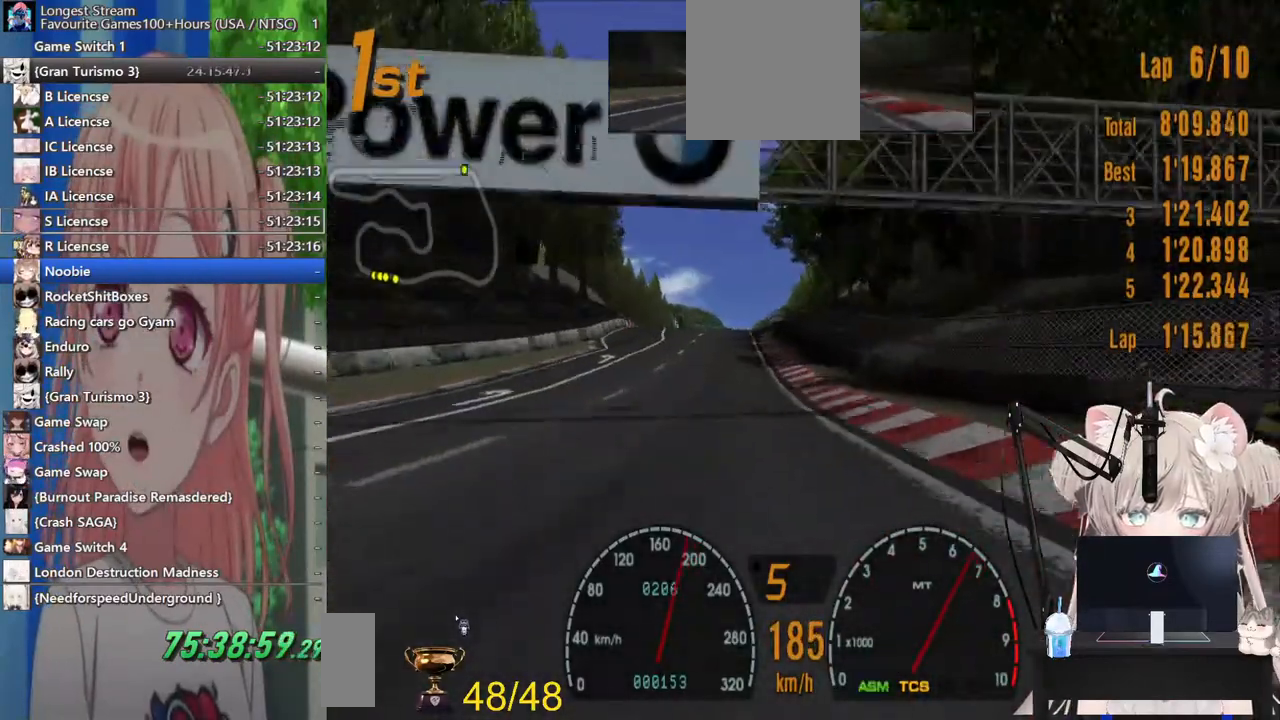
Gameplay with a controller (PlayStation layout); each line is a JSON object with the inputs held at the frame after it (dt_ms = milliseconds from this image to that frame). "events" lists button and stick changes between this image and that frame as [ms after this image, input, new state], when the widget could be followed in between. Not read: L1 R1.
{"dt_ms": 500, "buttons": ["R2"], "left_stick": "center", "right_stick": "center", "events": []}
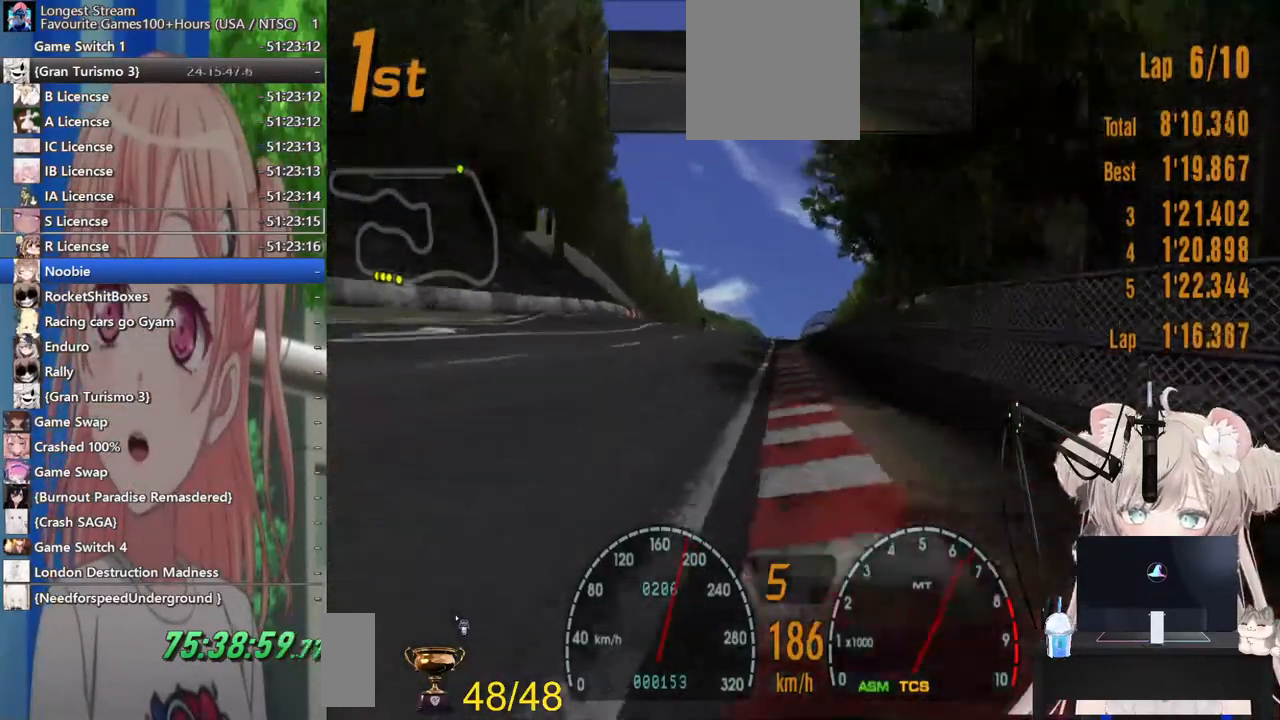
{"dt_ms": 500, "buttons": ["R2"], "left_stick": "center", "right_stick": "center", "events": []}
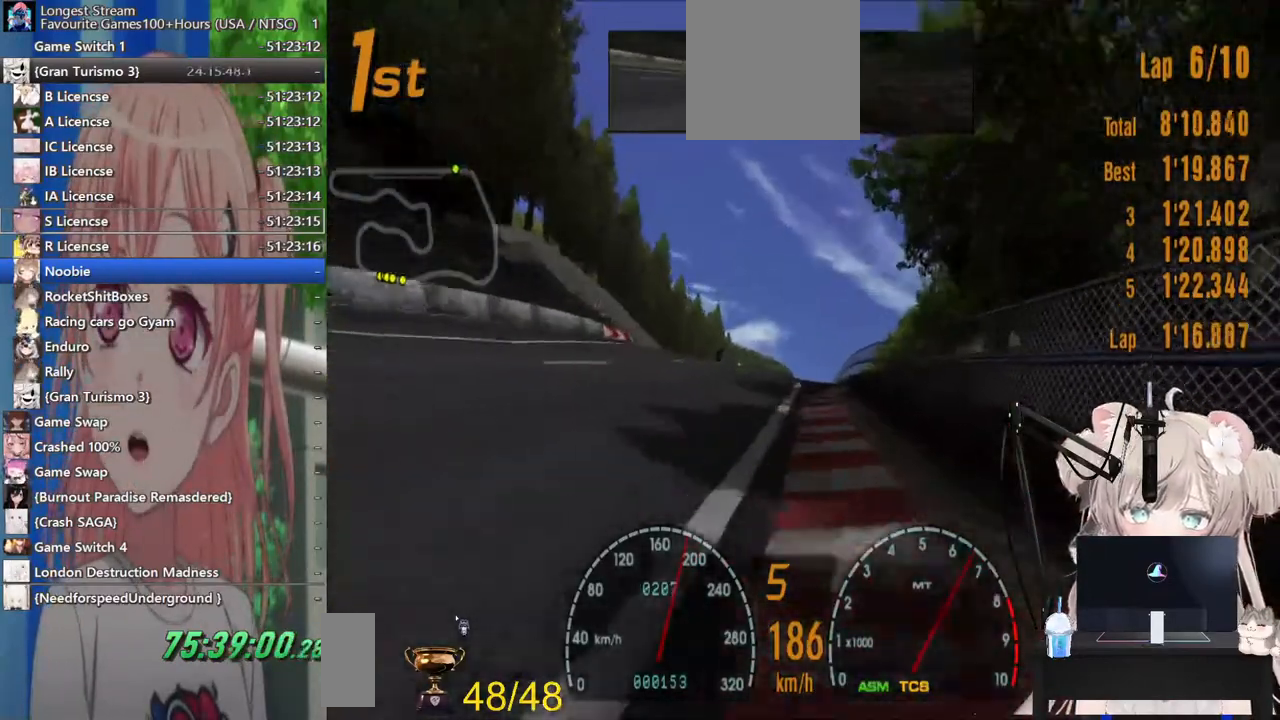
{"dt_ms": 500, "buttons": ["R2"], "left_stick": "center", "right_stick": "center", "events": []}
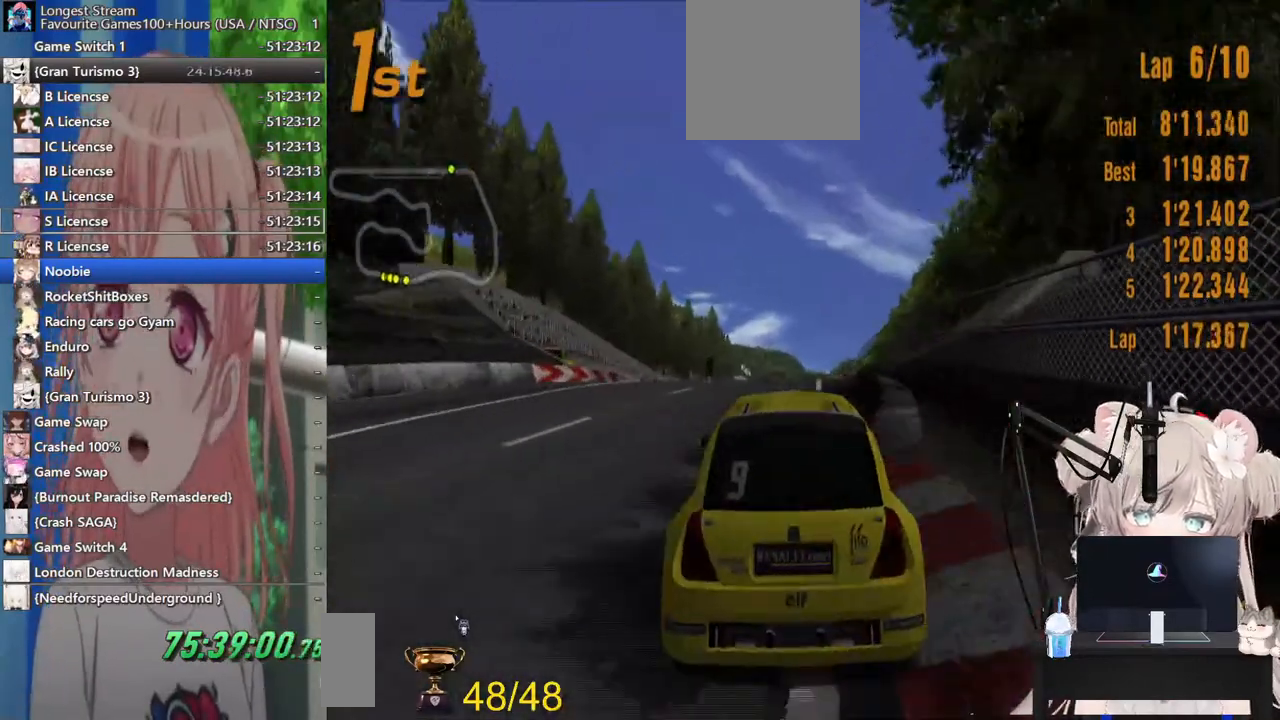
{"dt_ms": 500, "buttons": ["R2"], "left_stick": "center", "right_stick": "center", "events": []}
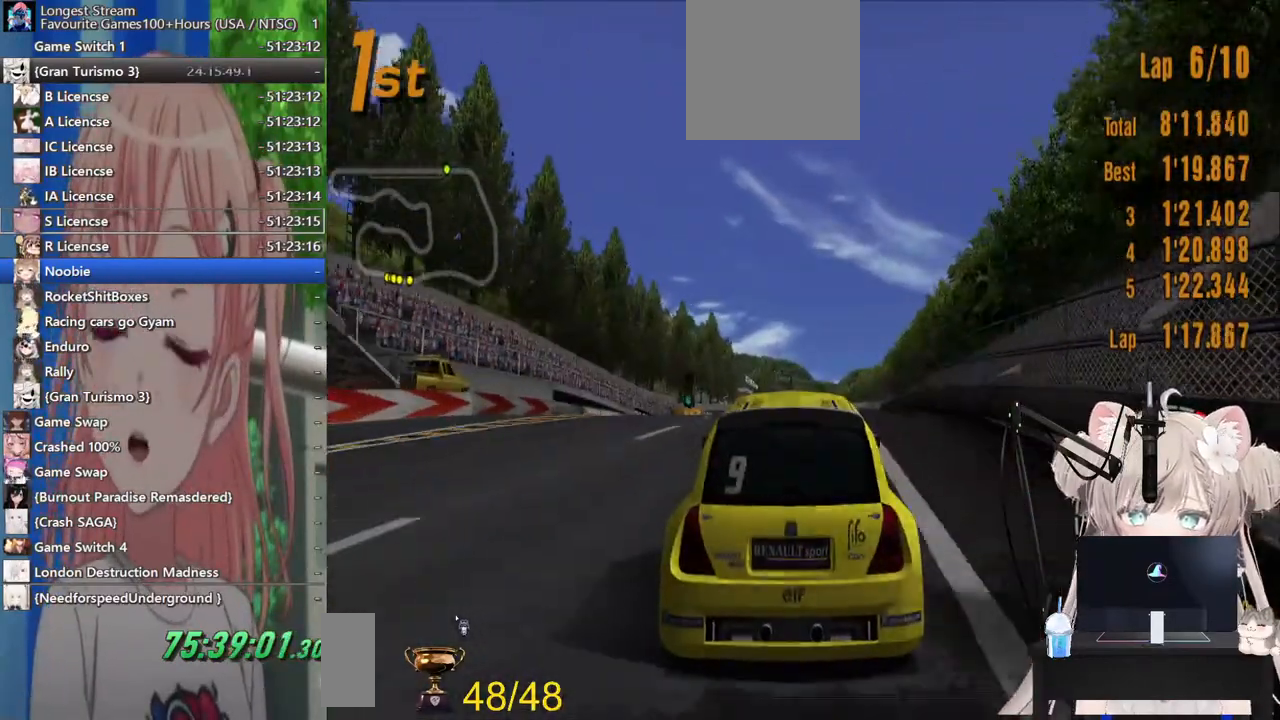
{"dt_ms": 500, "buttons": ["R2"], "left_stick": "up-right", "right_stick": "center", "events": [[483, "left_stick", "up-right"]]}
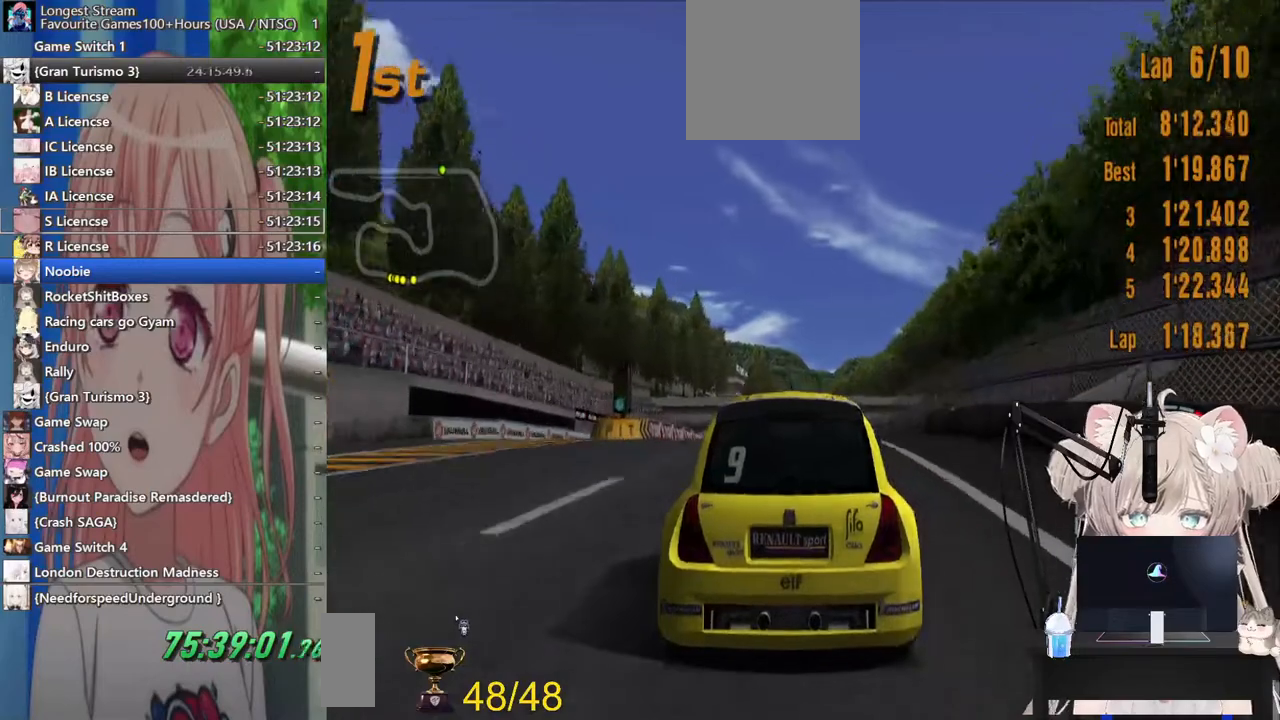
{"dt_ms": 1000, "buttons": ["R2"], "left_stick": "up", "right_stick": "center"}
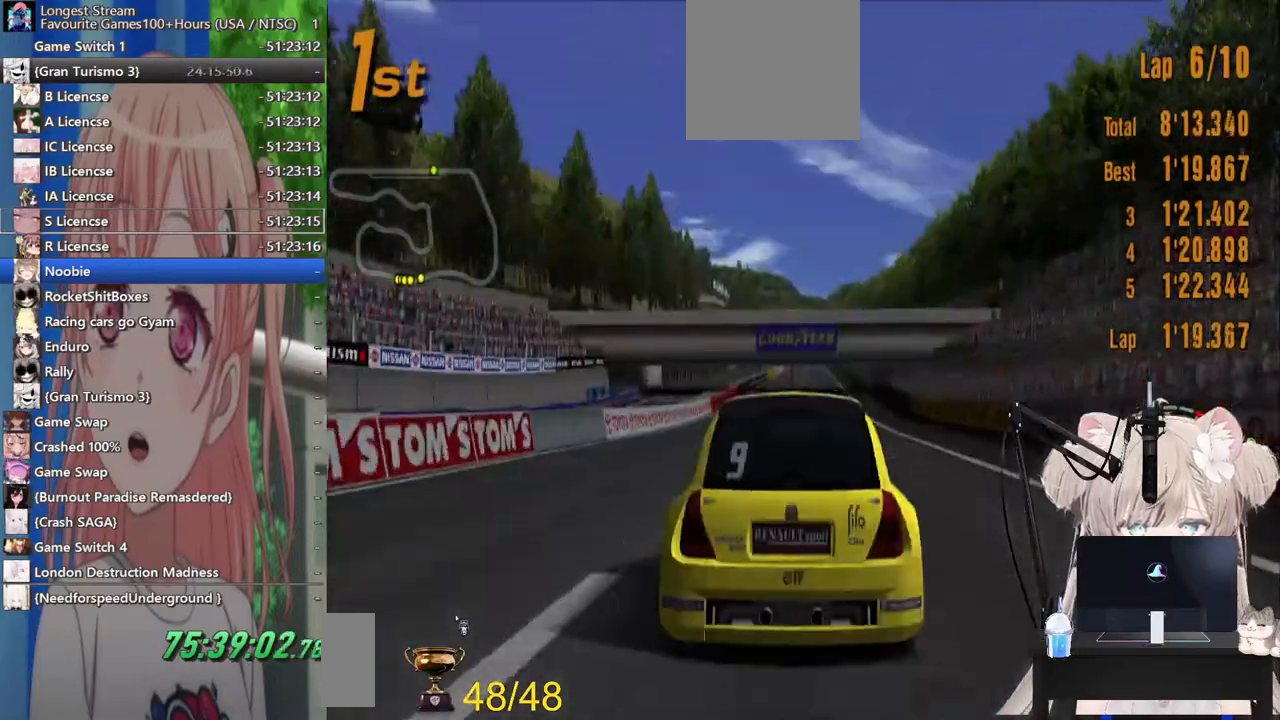
{"dt_ms": 500, "buttons": ["R2"], "left_stick": "up-right", "right_stick": "center", "events": [[467, "left_stick", "up-right"]]}
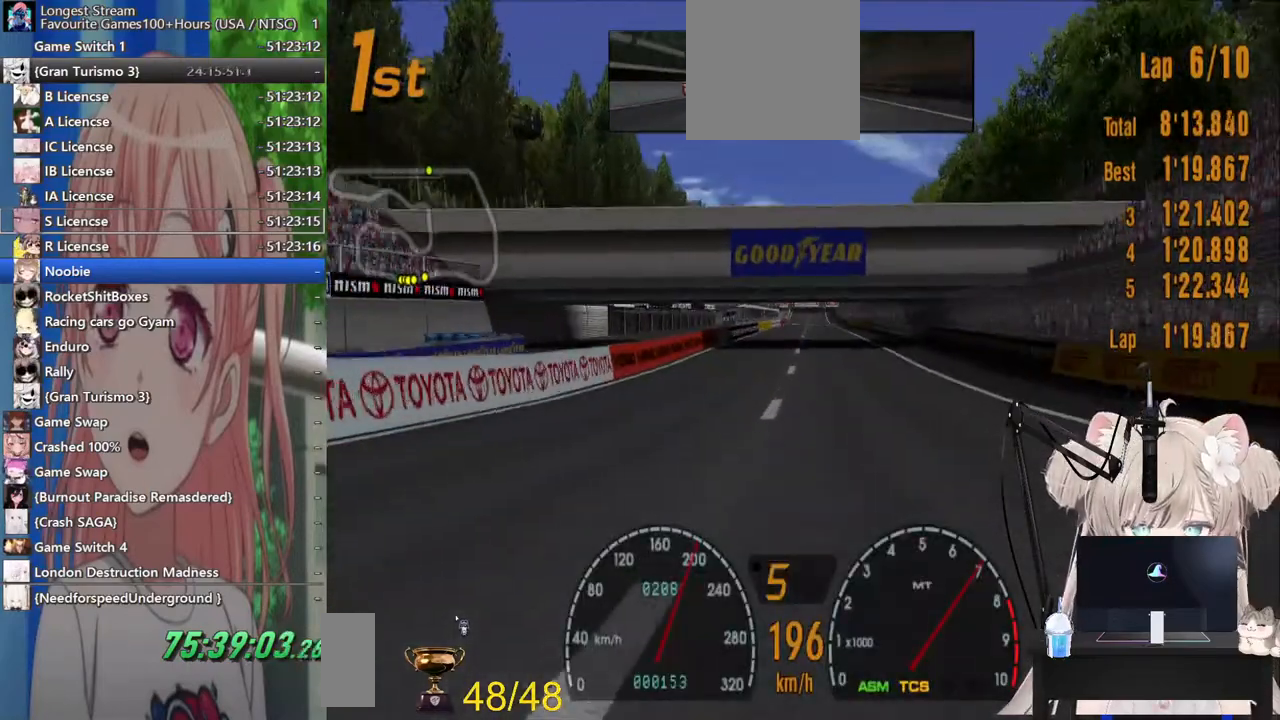
{"dt_ms": 500, "buttons": ["R2"], "left_stick": "up-right", "right_stick": "center", "events": []}
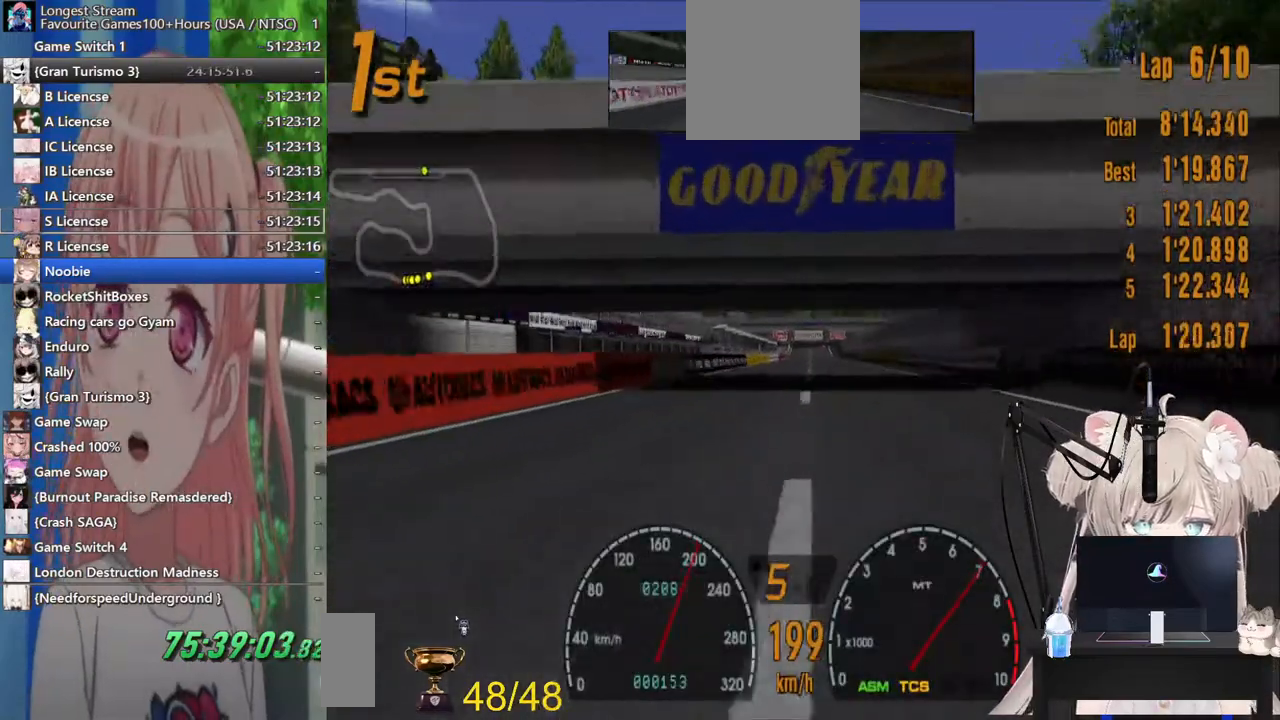
{"dt_ms": 500, "buttons": ["R2"], "left_stick": "up-right", "right_stick": "center", "events": []}
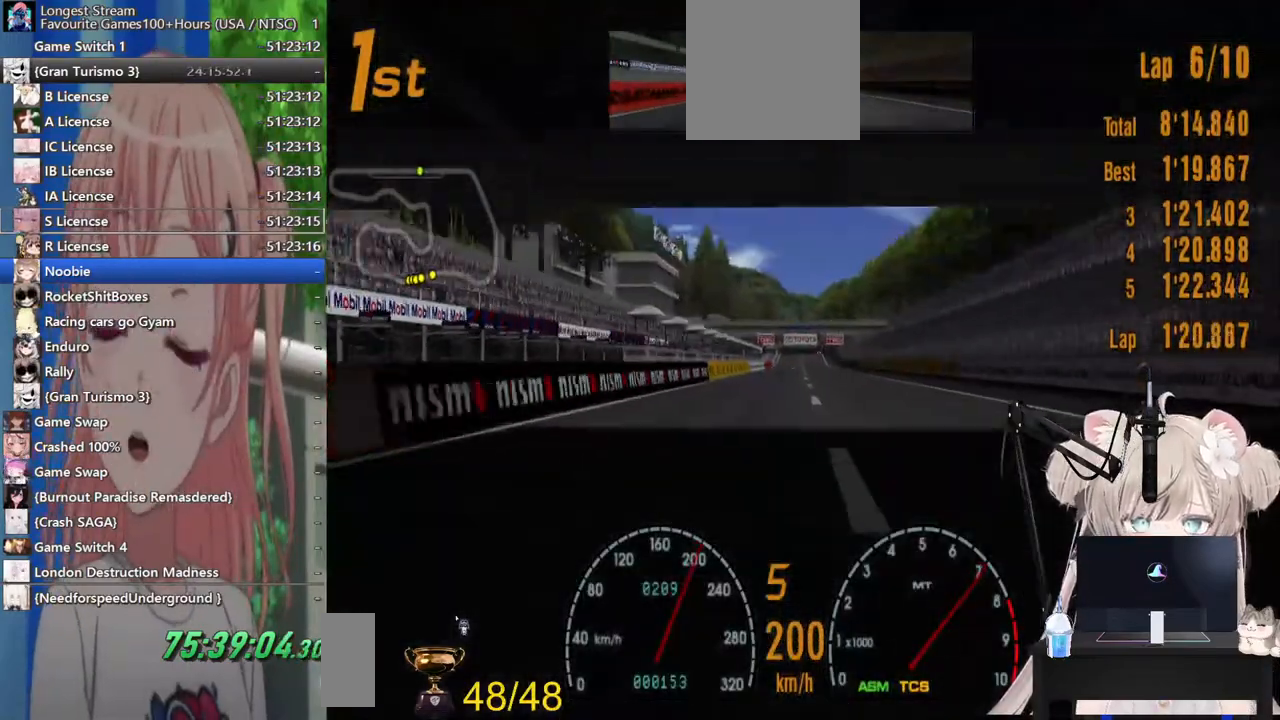
{"dt_ms": 500, "buttons": ["R2"], "left_stick": "center", "right_stick": "center", "events": [[267, "left_stick", "center"]]}
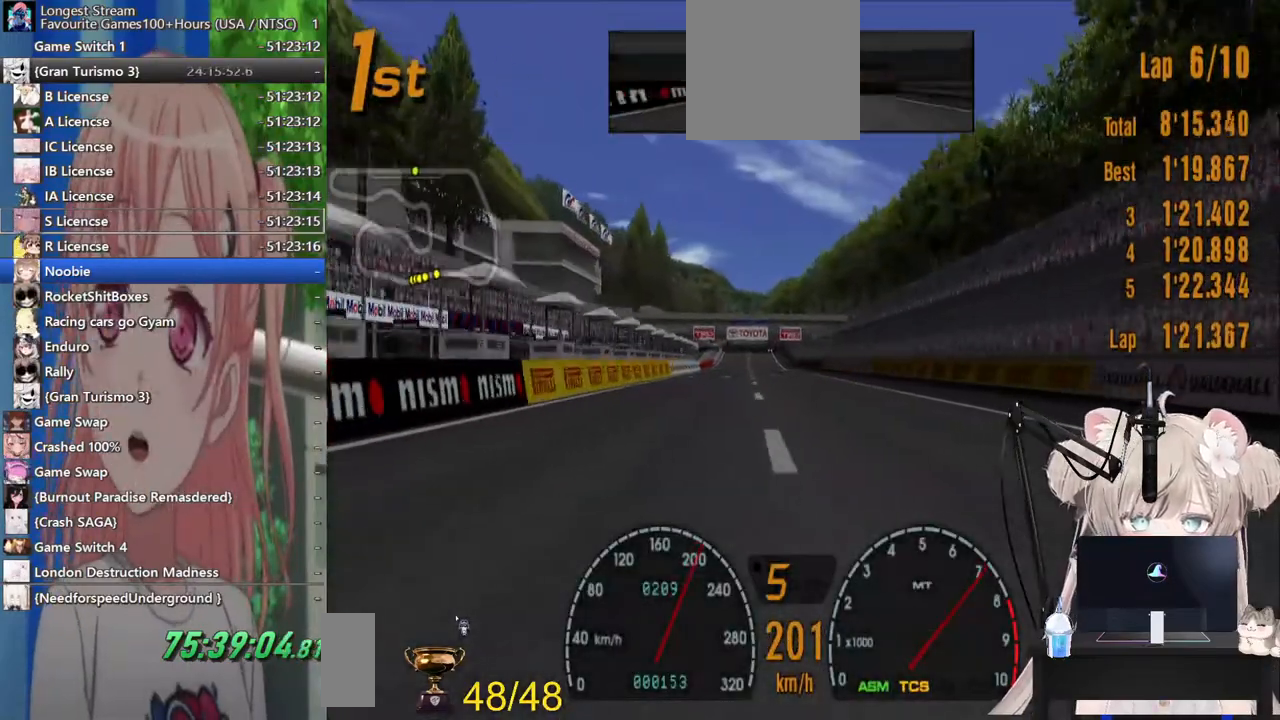
{"dt_ms": 500, "buttons": ["R2"], "left_stick": "up", "right_stick": "center", "events": [[67, "left_stick", "up"]]}
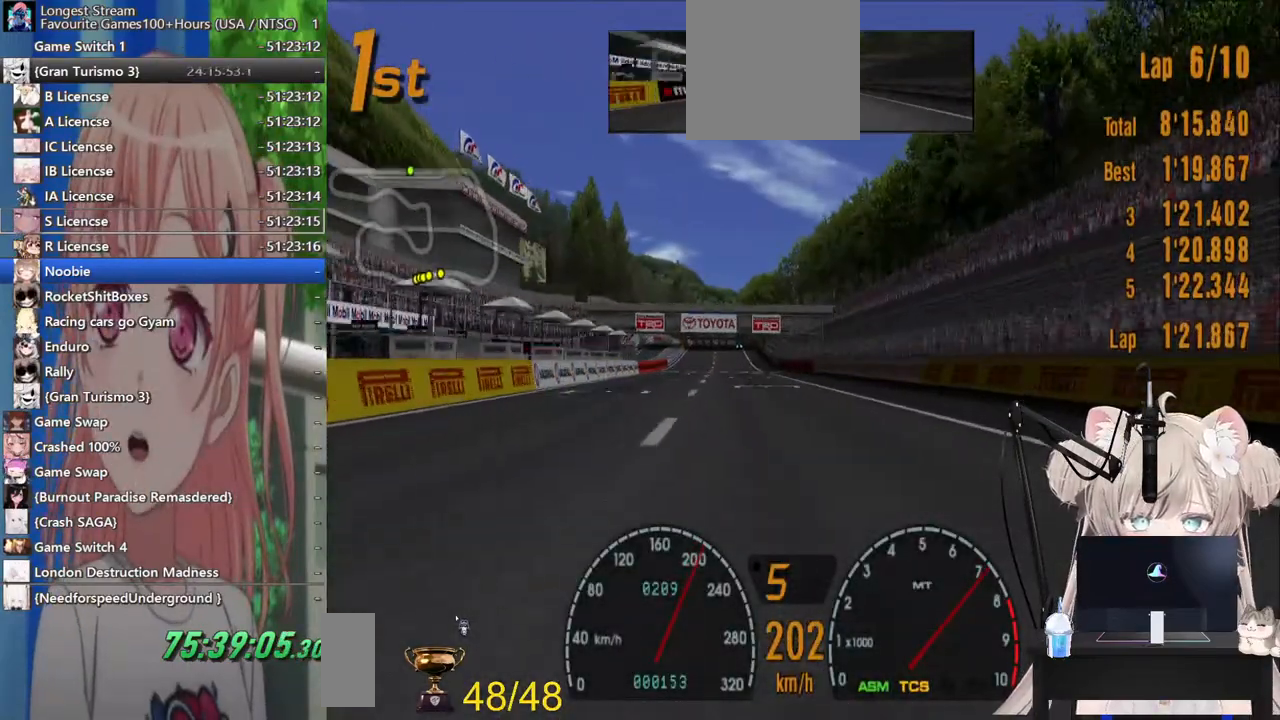
{"dt_ms": 500, "buttons": ["R2"], "left_stick": "up", "right_stick": "center", "events": []}
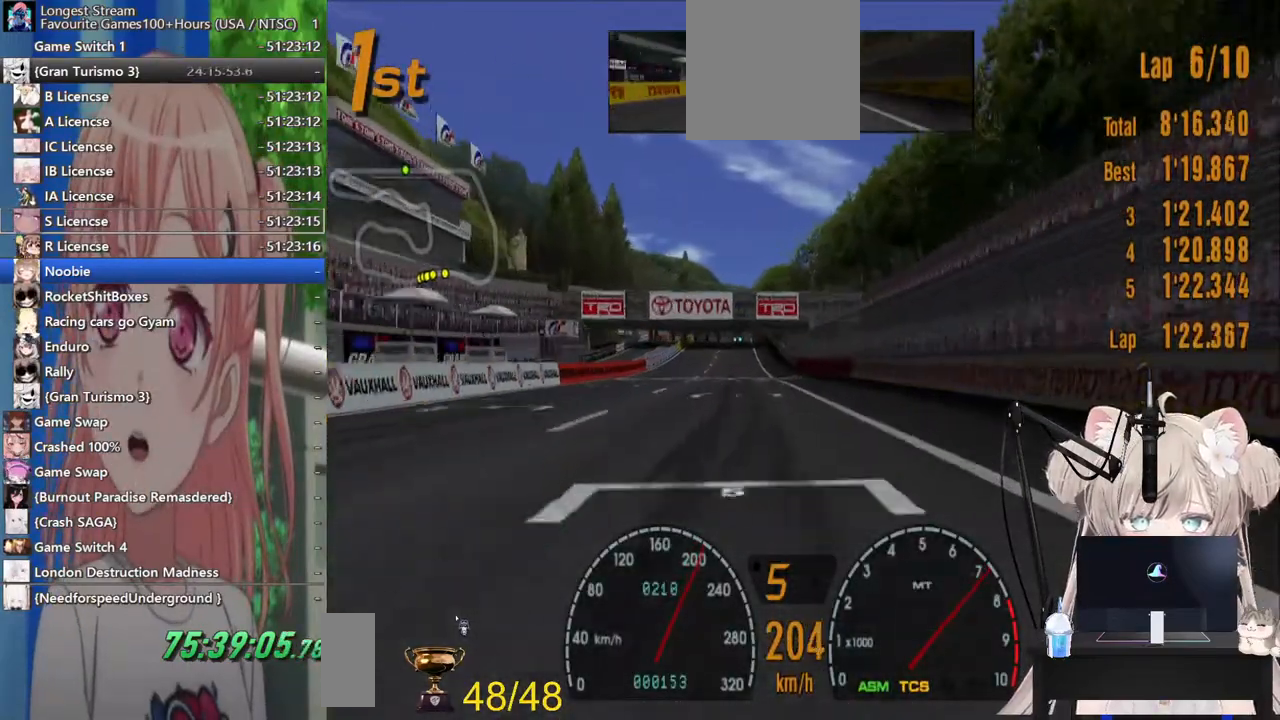
{"dt_ms": 500, "buttons": ["R2"], "left_stick": "center", "right_stick": "center", "events": [[433, "left_stick", "center"]]}
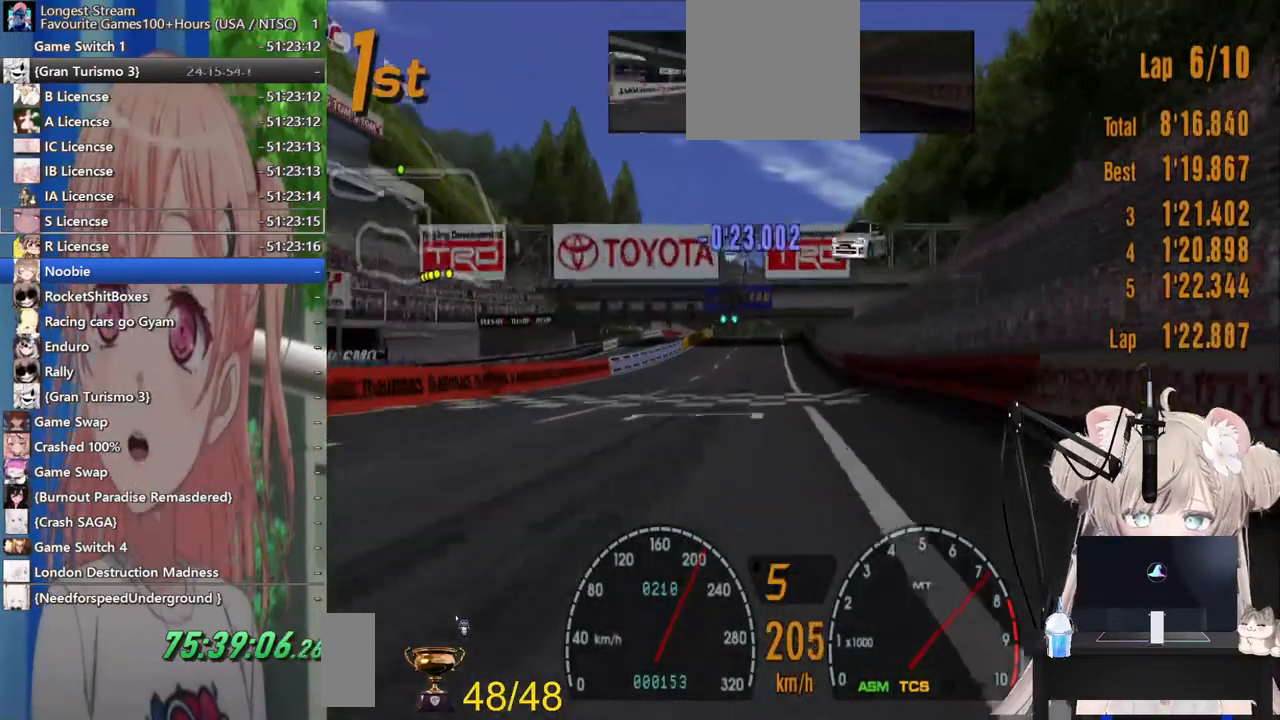
{"dt_ms": 500, "buttons": ["R2"], "left_stick": "up", "right_stick": "center", "events": [[383, "left_stick", "up"]]}
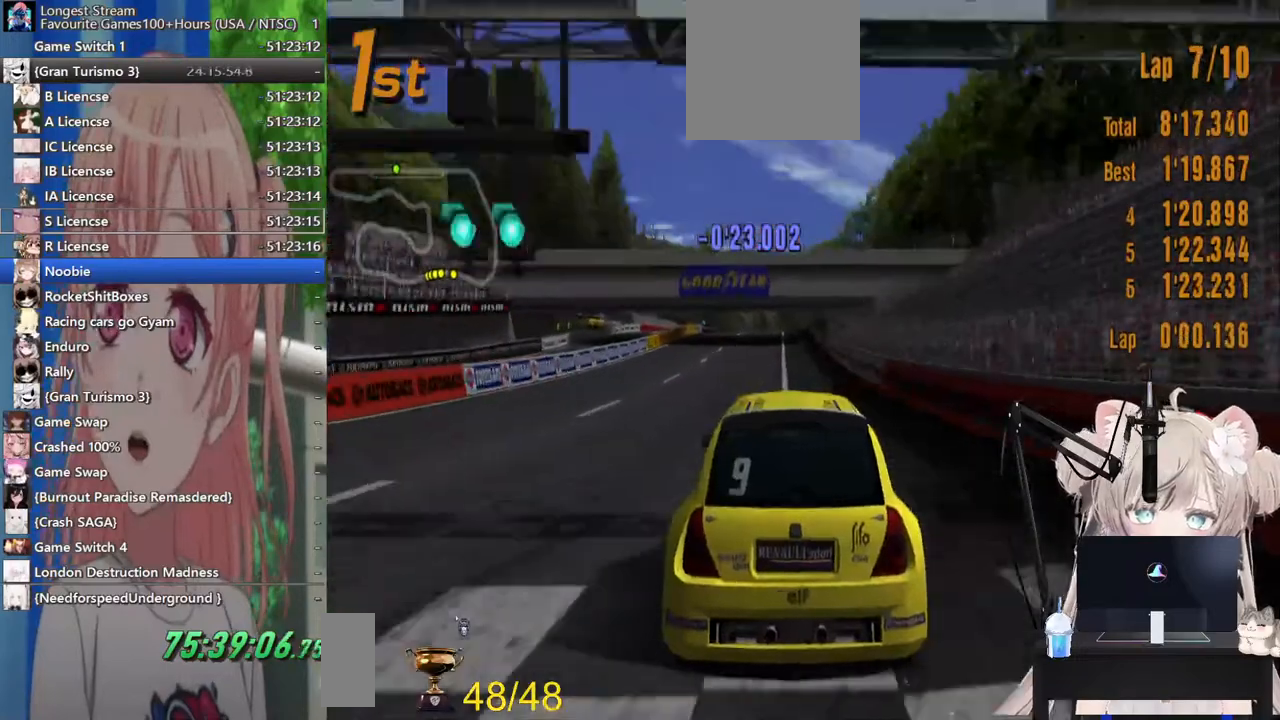
{"dt_ms": 500, "buttons": ["R2"], "left_stick": "center", "right_stick": "center", "events": [[500, "left_stick", "center"]]}
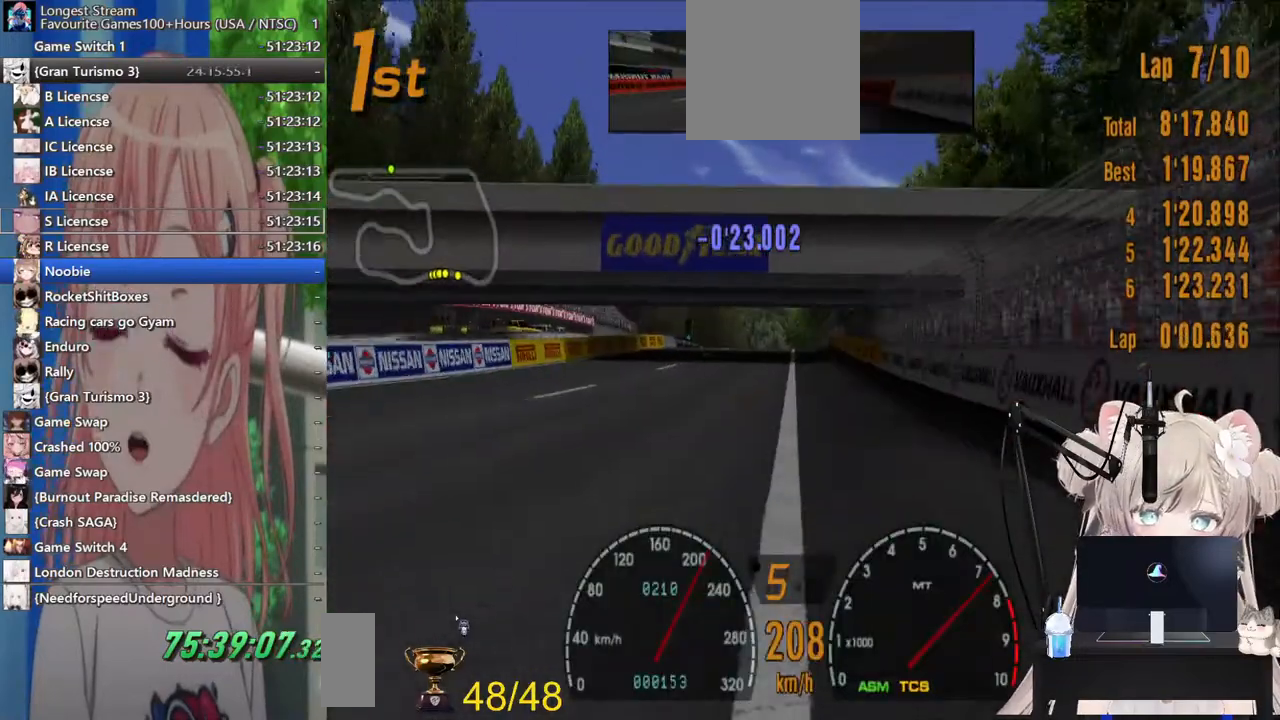
{"dt_ms": 500, "buttons": ["R2"], "left_stick": "center", "right_stick": "center", "events": [[367, "left_stick", "up"], [467, "left_stick", "center"]]}
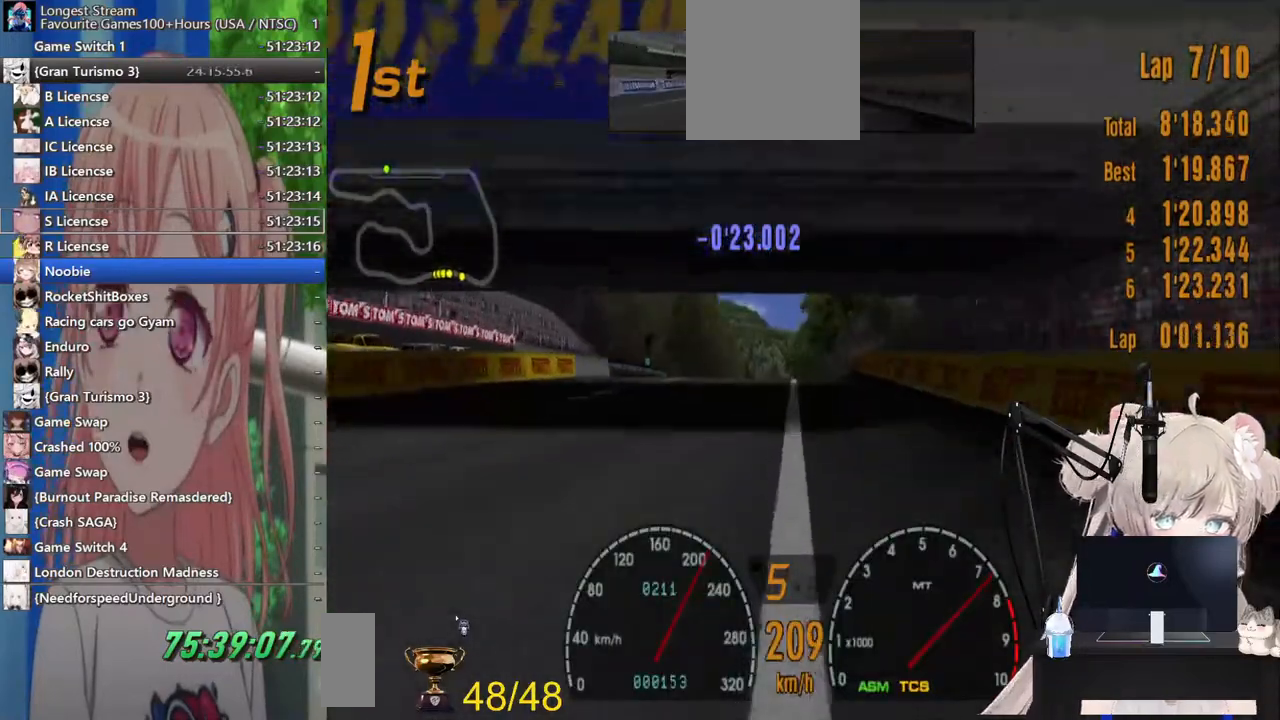
{"dt_ms": 500, "buttons": ["R2"], "left_stick": "center", "right_stick": "center", "events": []}
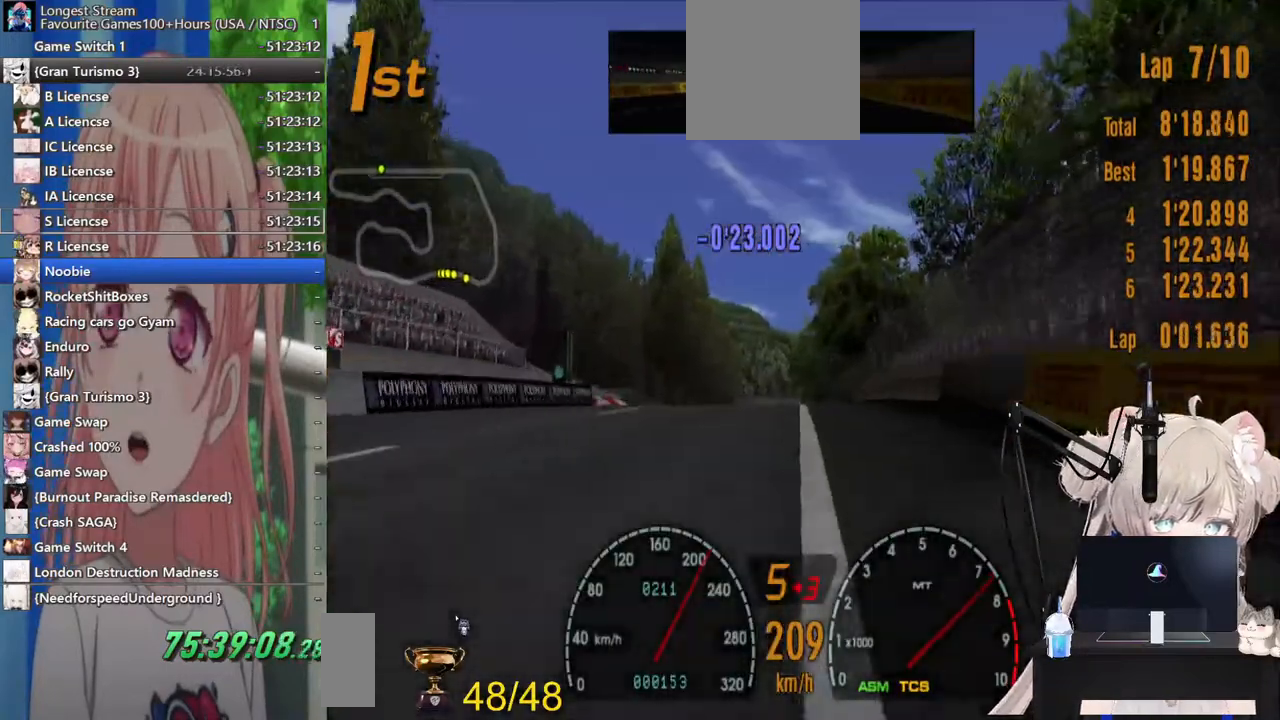
{"dt_ms": 500, "buttons": ["R2"], "left_stick": "center", "right_stick": "center", "events": []}
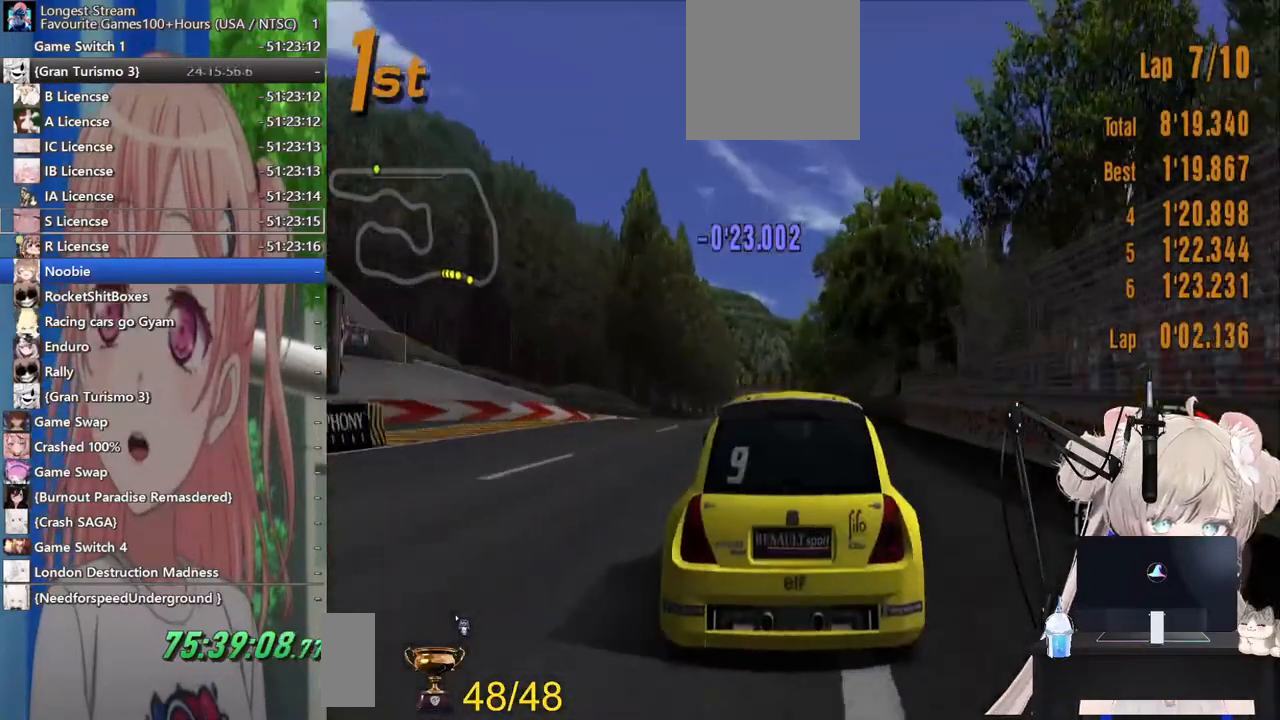
{"dt_ms": 500, "buttons": ["R2"], "left_stick": "center", "right_stick": "center", "events": []}
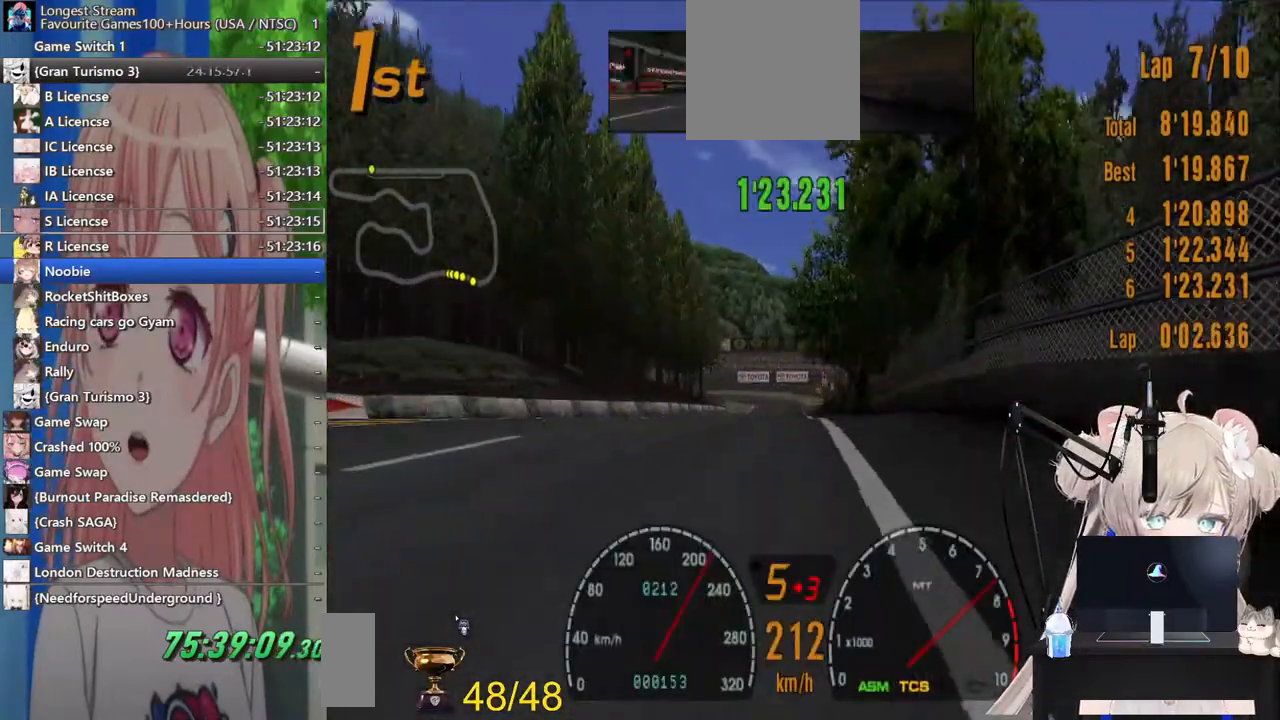
{"dt_ms": 500, "buttons": ["R2"], "left_stick": "center", "right_stick": "center", "events": []}
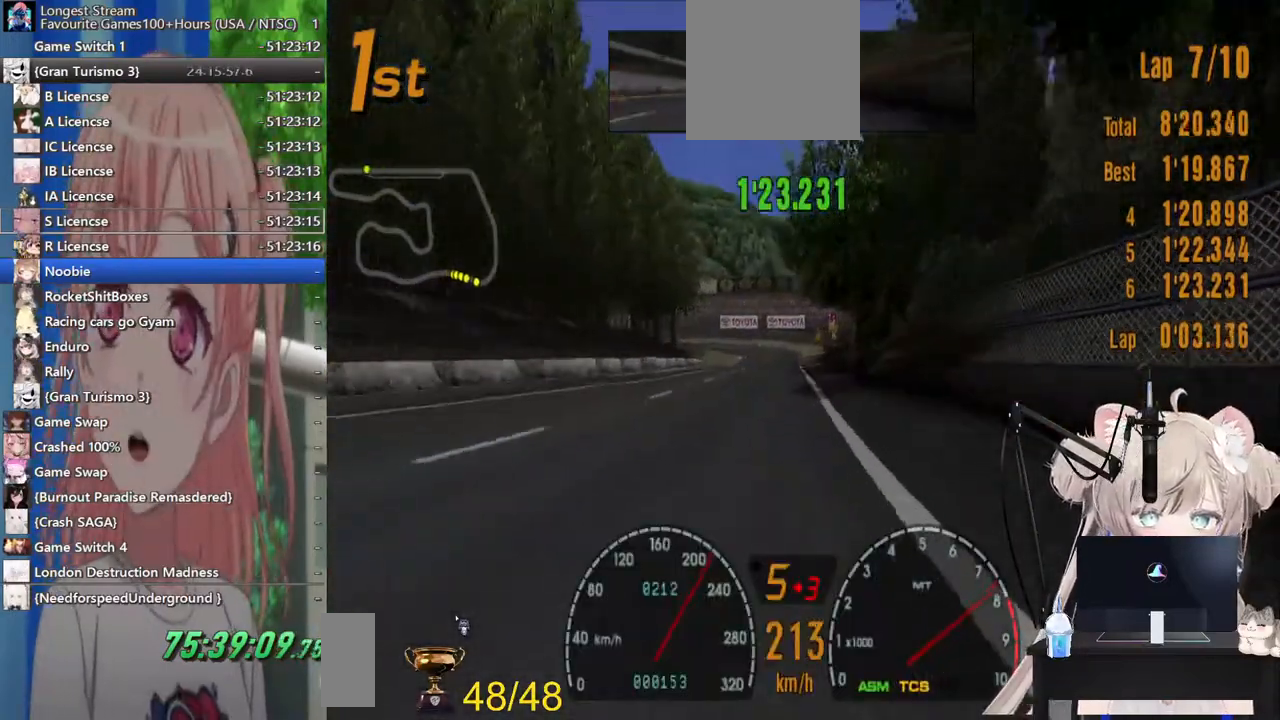
{"dt_ms": 500, "buttons": ["R2"], "left_stick": "down-right", "right_stick": "center", "events": [[433, "left_stick", "down-right"]]}
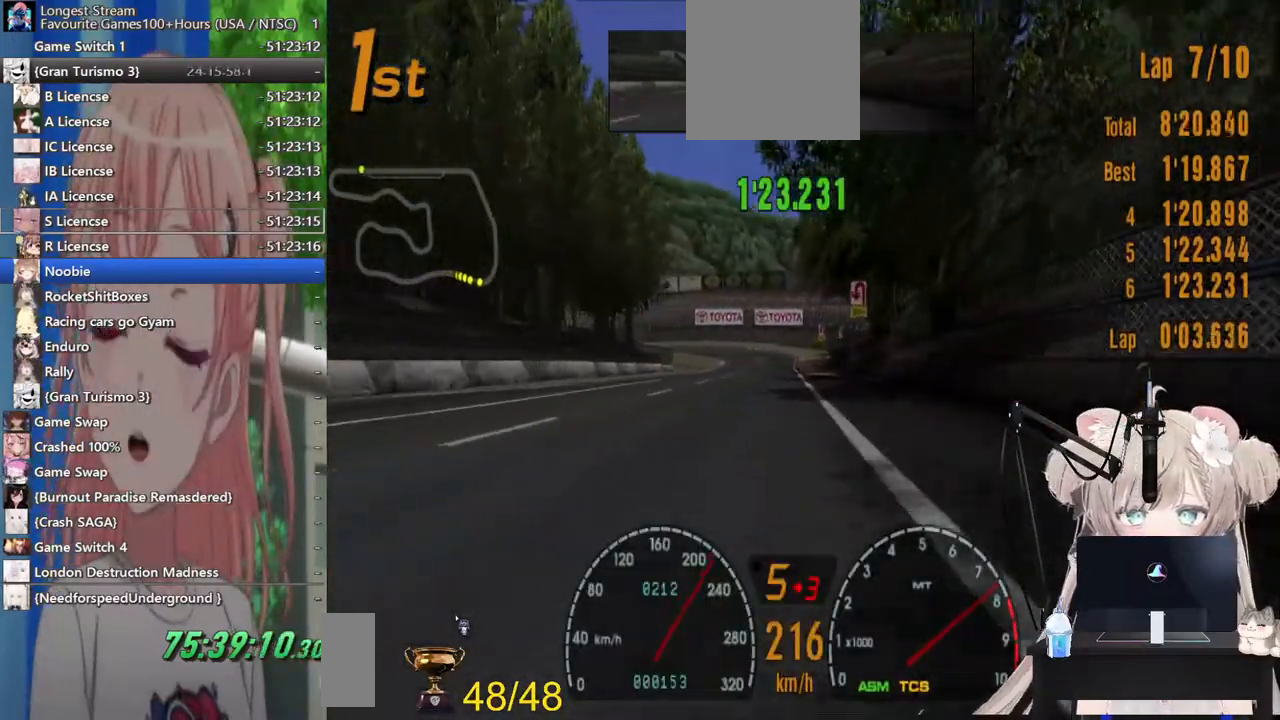
{"dt_ms": 500, "buttons": ["R2"], "left_stick": "center", "right_stick": "center", "events": [[50, "left_stick", "center"]]}
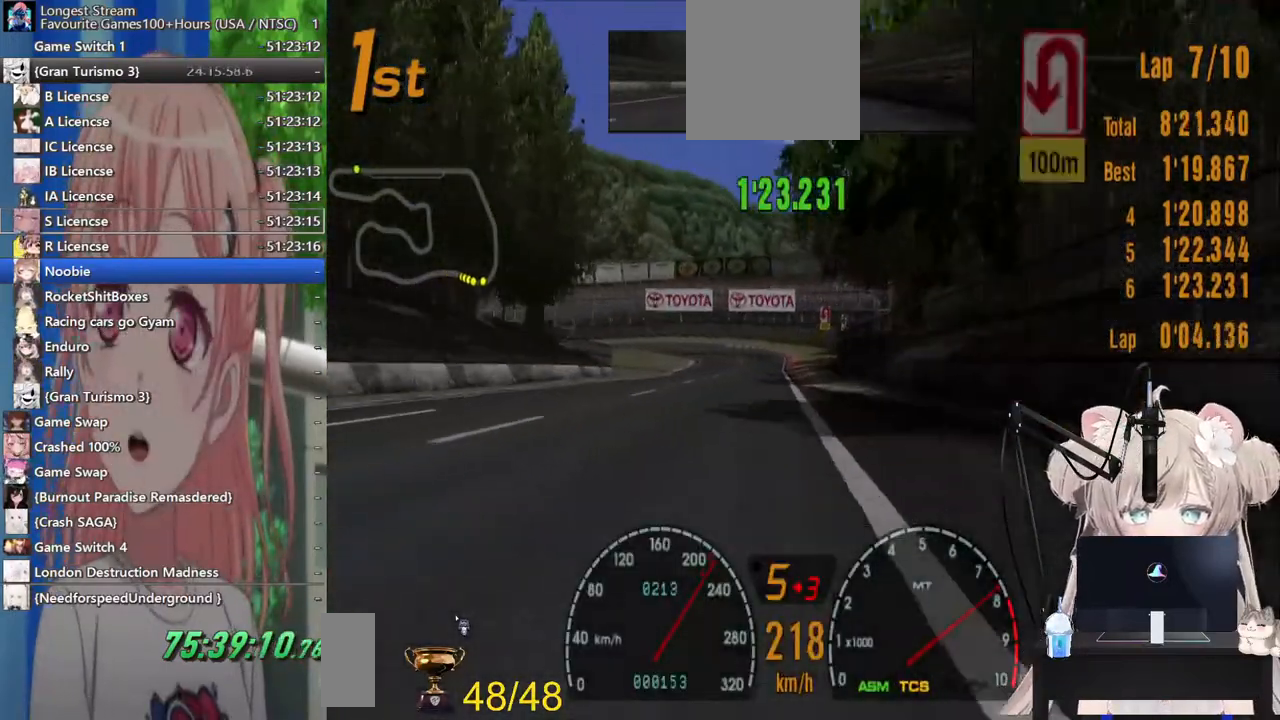
{"dt_ms": 500, "buttons": ["R2"], "left_stick": "center", "right_stick": "center", "events": []}
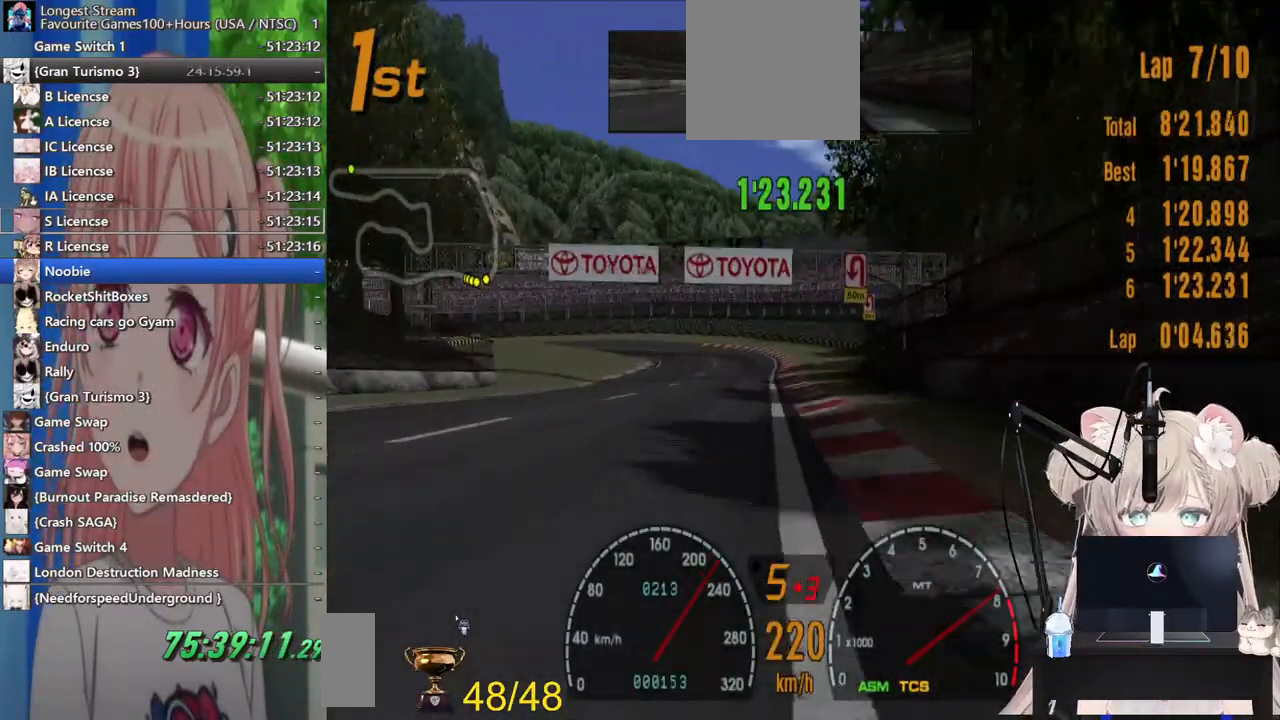
{"dt_ms": 500, "buttons": ["L2"], "left_stick": "center", "right_stick": "center", "events": [[117, "L2", "down"], [167, "R2", "up"], [183, "SQUARE", "down"], [333, "SQUARE", "up"]]}
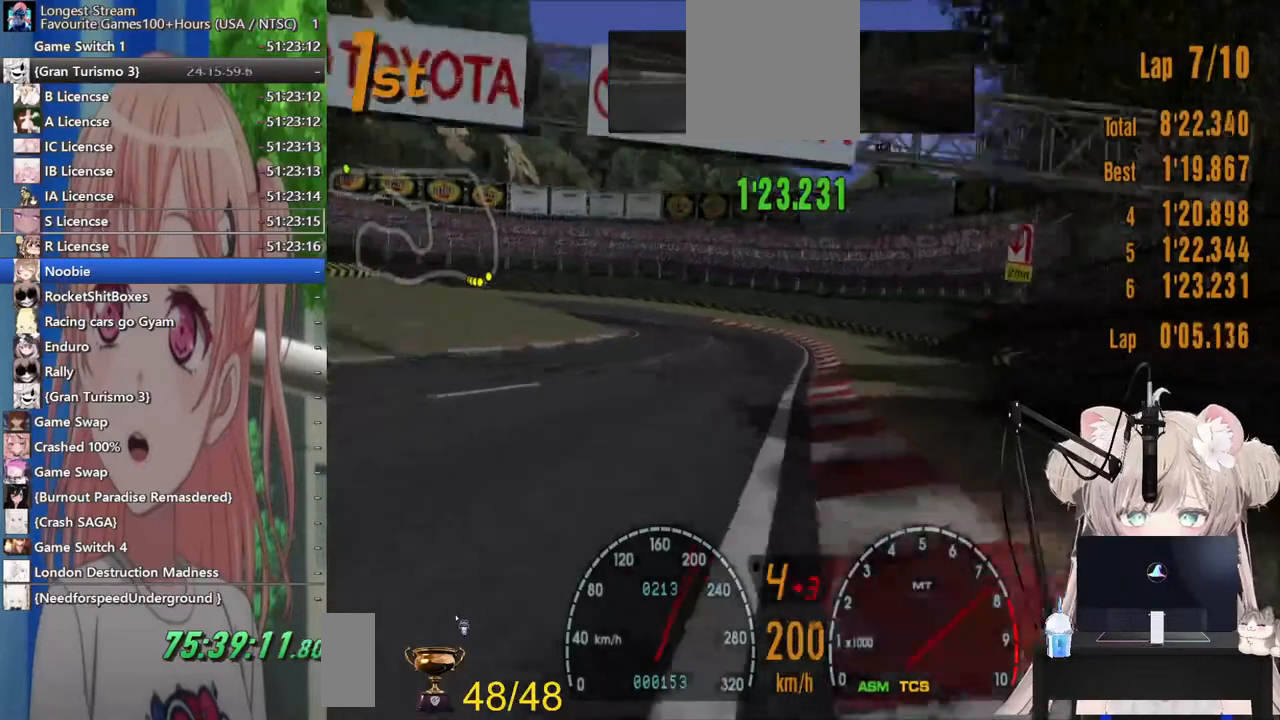
{"dt_ms": 500, "buttons": [], "left_stick": "left", "right_stick": "center"}
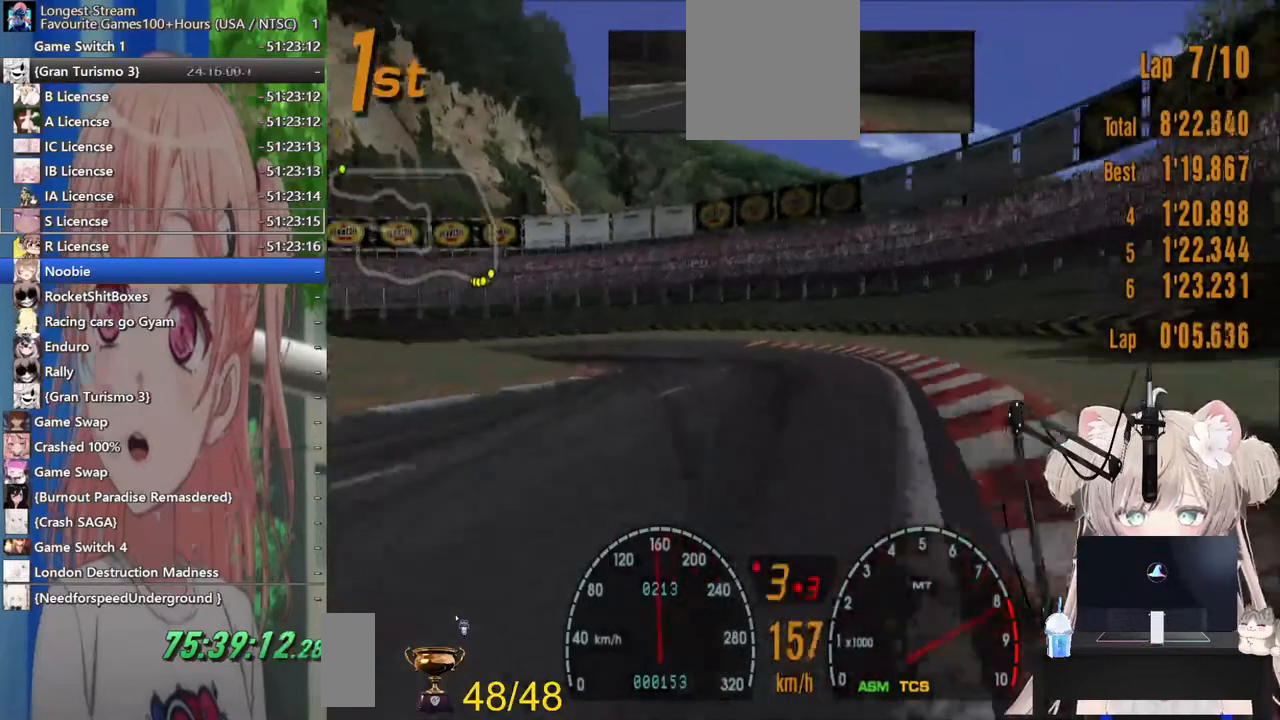
{"dt_ms": 500, "buttons": ["L2"], "left_stick": "left", "right_stick": "center", "events": [[67, "left_stick", "center"], [117, "R2", "down"], [183, "left_stick", "left"], [300, "R2", "up"], [433, "L2", "down"]]}
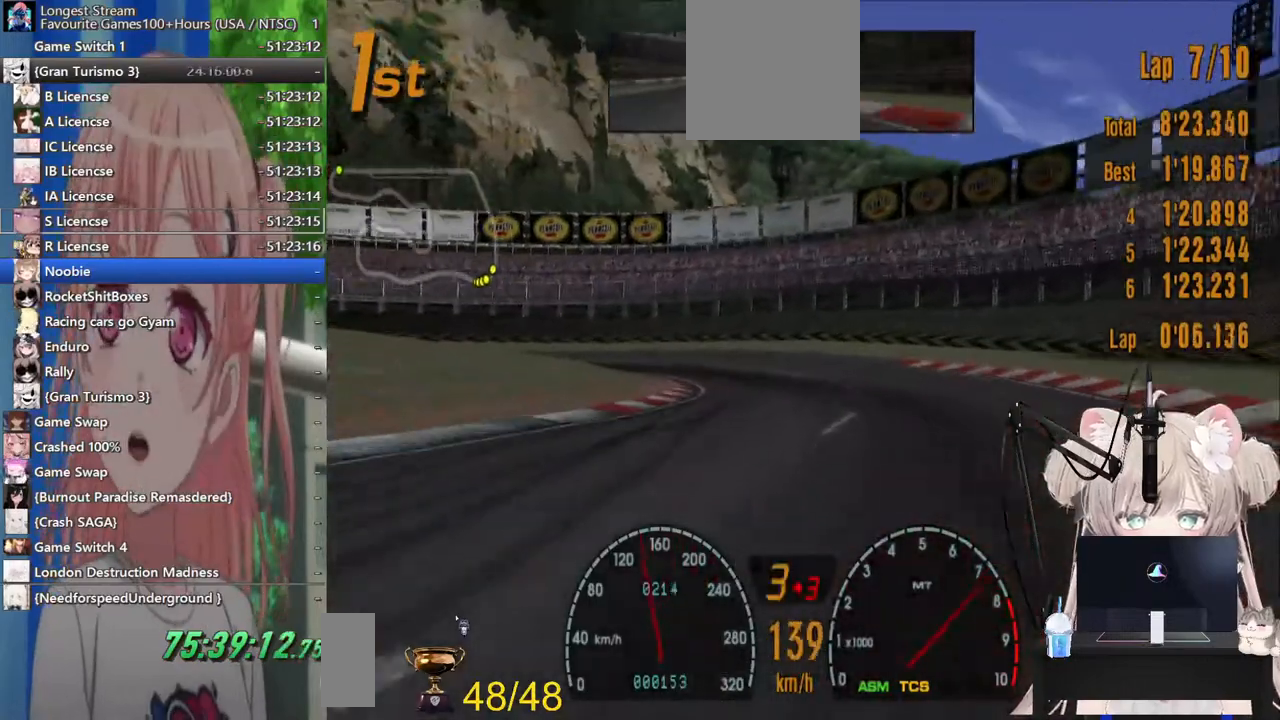
{"dt_ms": 500, "buttons": [], "left_stick": "left", "right_stick": "center"}
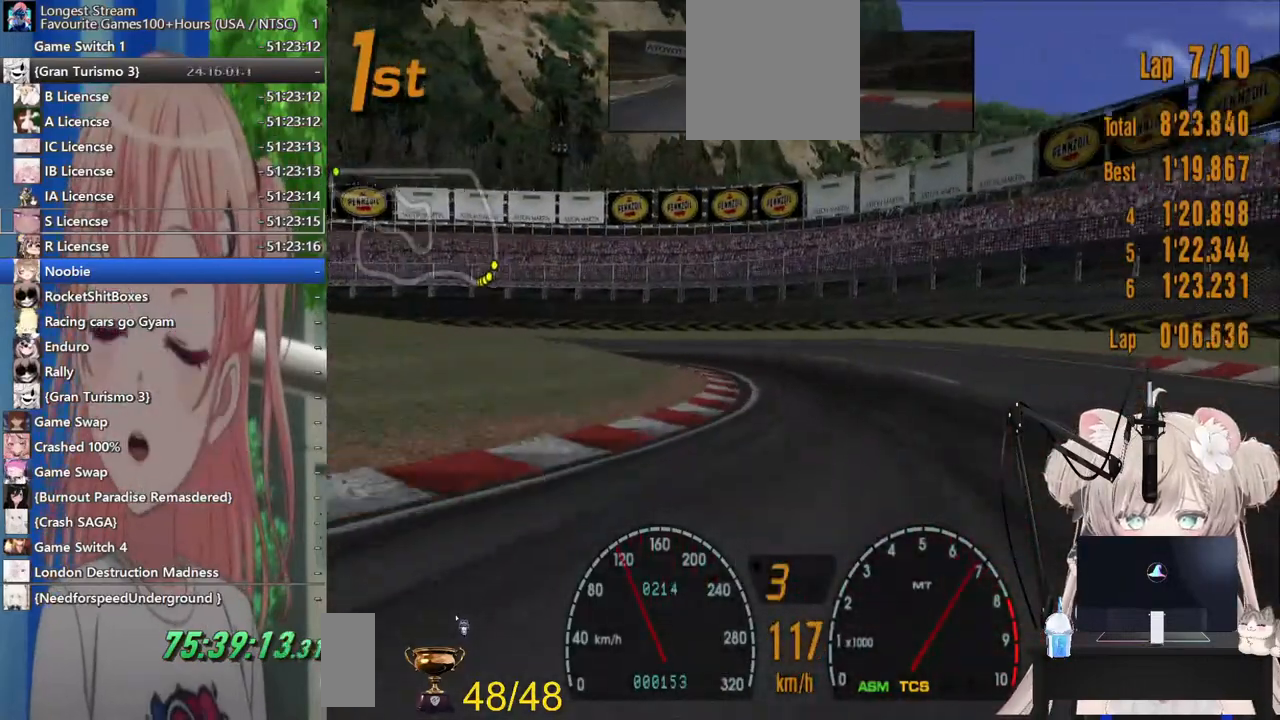
{"dt_ms": 500, "buttons": [], "left_stick": "left", "right_stick": "center", "events": [[133, "R2", "down"], [300, "R2", "up"]]}
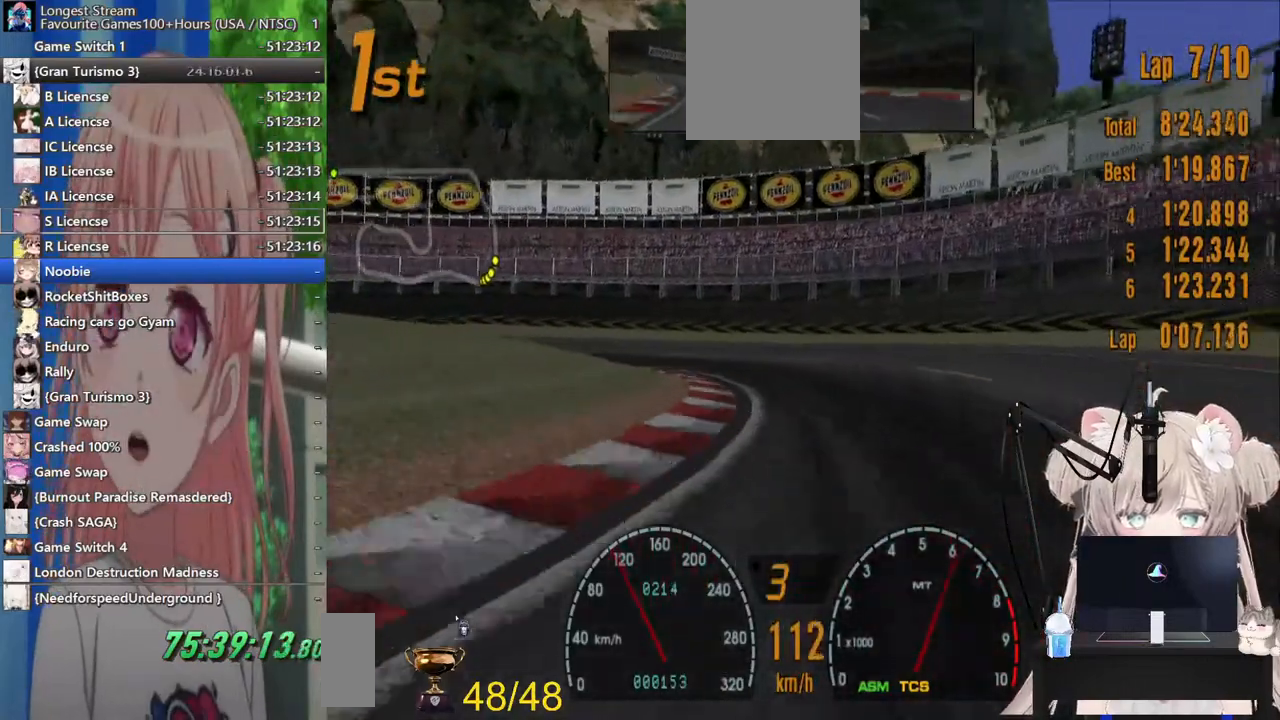
{"dt_ms": 500, "buttons": ["SQUARE"], "left_stick": "left", "right_stick": "center", "events": [[183, "R2", "down"], [300, "R2", "up"], [500, "SQUARE", "down"]]}